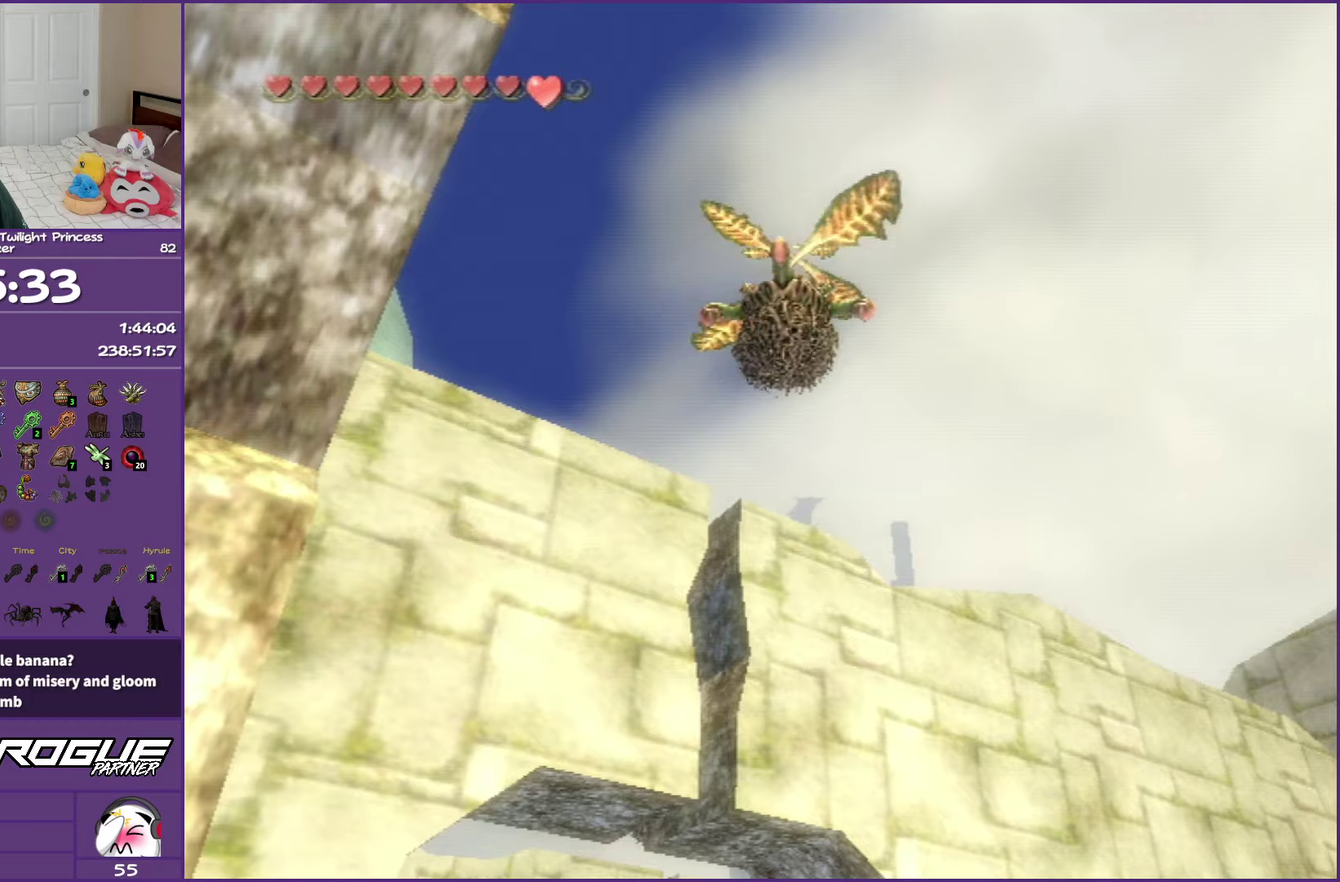
Gameplay with a controller (Nintendo layout); each line is a JSON object with the inputs held at the frame after it. "events" lists button and stick changes between this image and that frame as [ms after this image, input, new state], when the widget could be followed in between. Not read: L2 L3 R3.
{"buttons": ["L1"], "left_stick": "center", "right_stick": "center", "events": [[367, "L1", "down"]]}
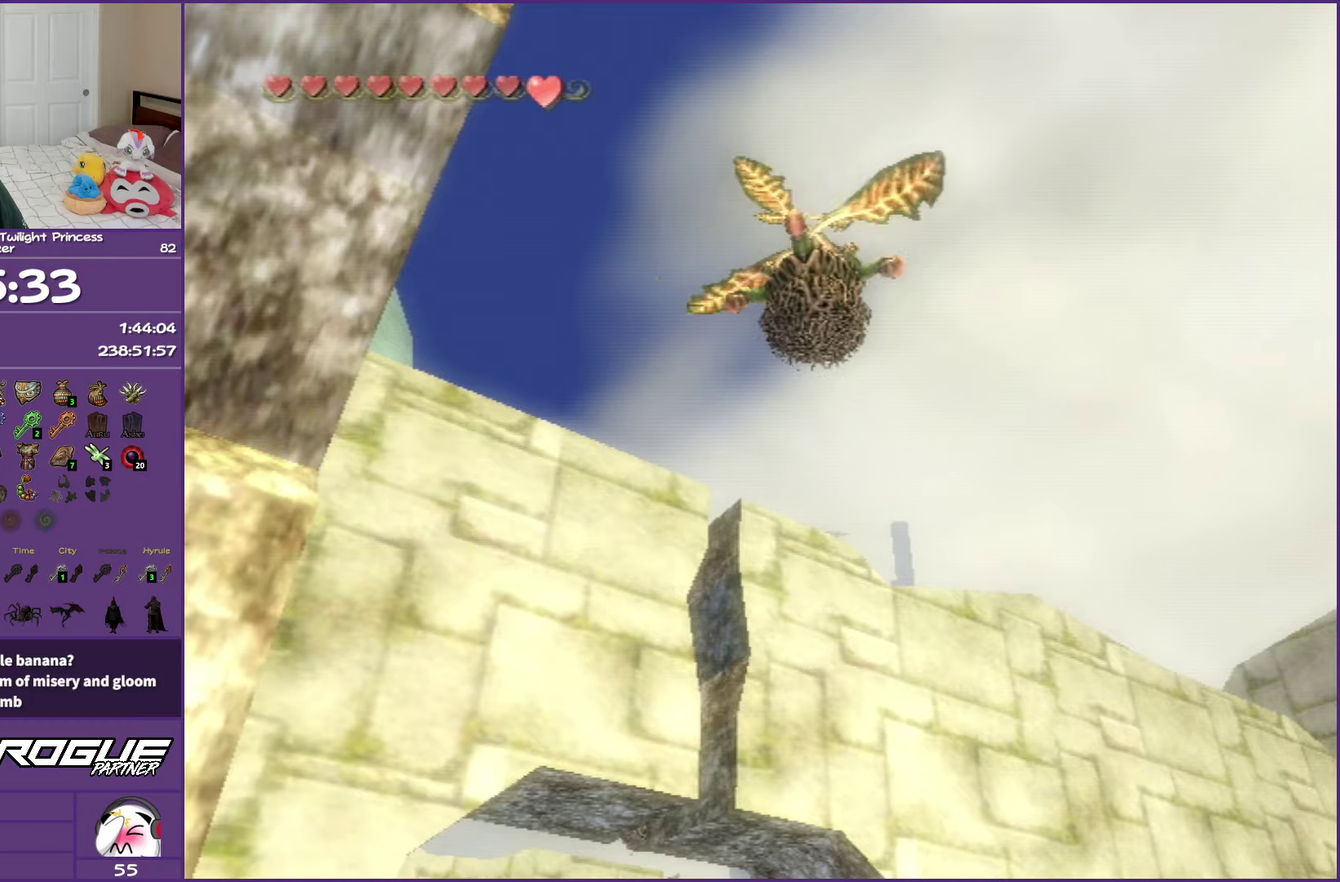
{"buttons": ["L1"], "left_stick": "center", "right_stick": "center", "events": [[283, "L1", "up"], [333, "A", "down"], [433, "A", "up"], [500, "L1", "down"]]}
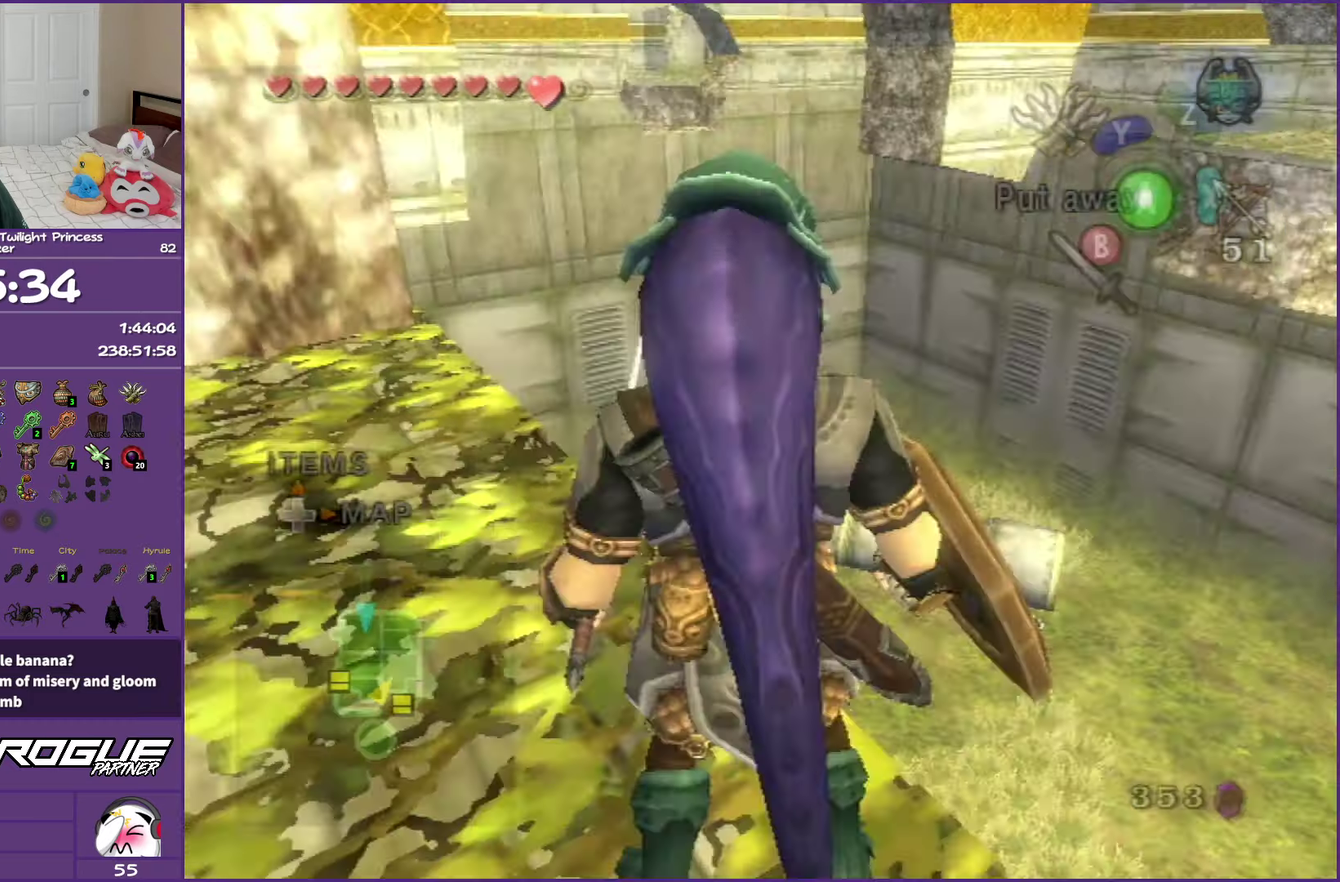
{"buttons": ["L1"], "left_stick": "center", "right_stick": "center", "events": []}
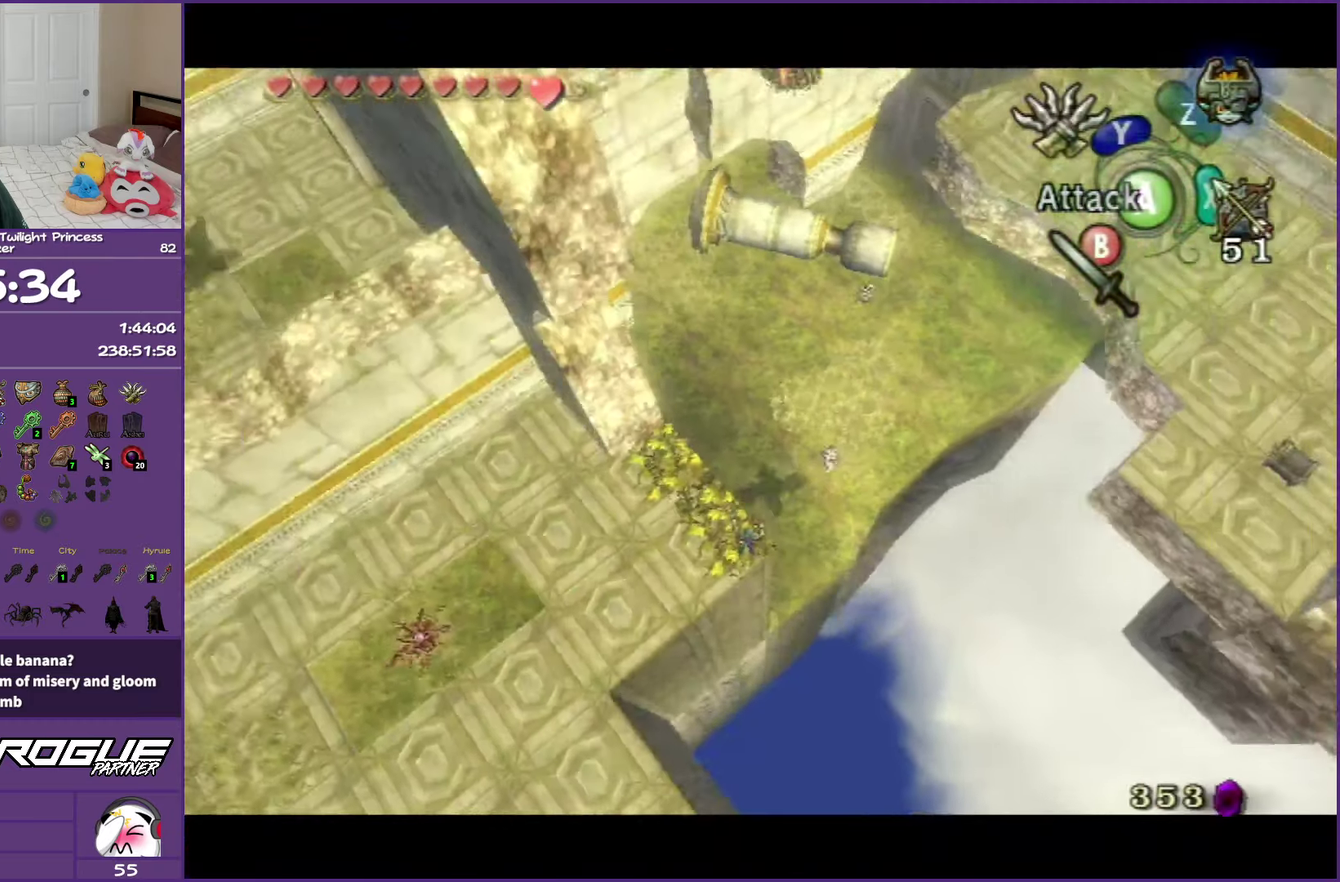
{"buttons": ["L1"], "left_stick": "center", "right_stick": "center", "events": []}
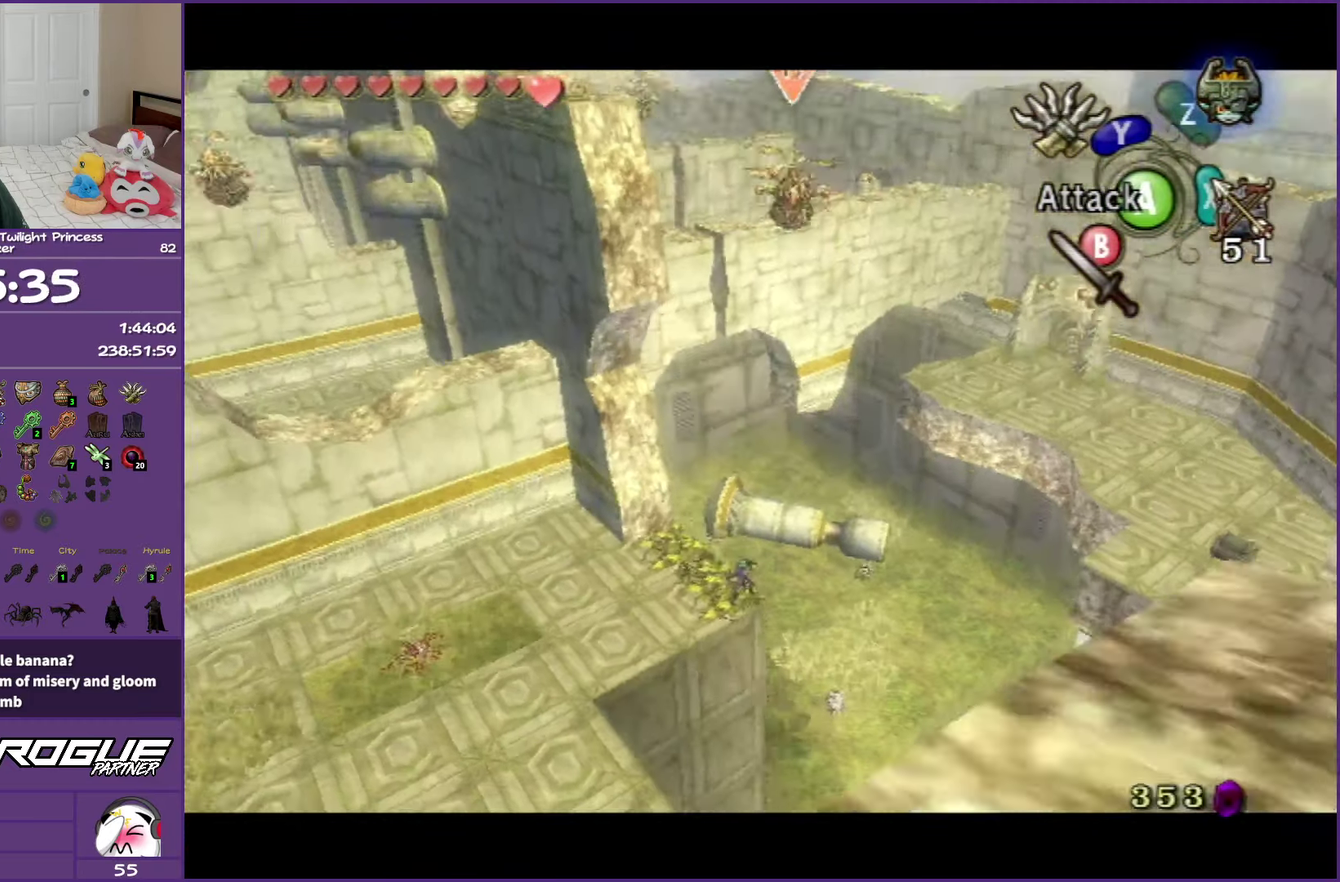
{"buttons": ["L1"], "left_stick": "center", "right_stick": "center", "events": []}
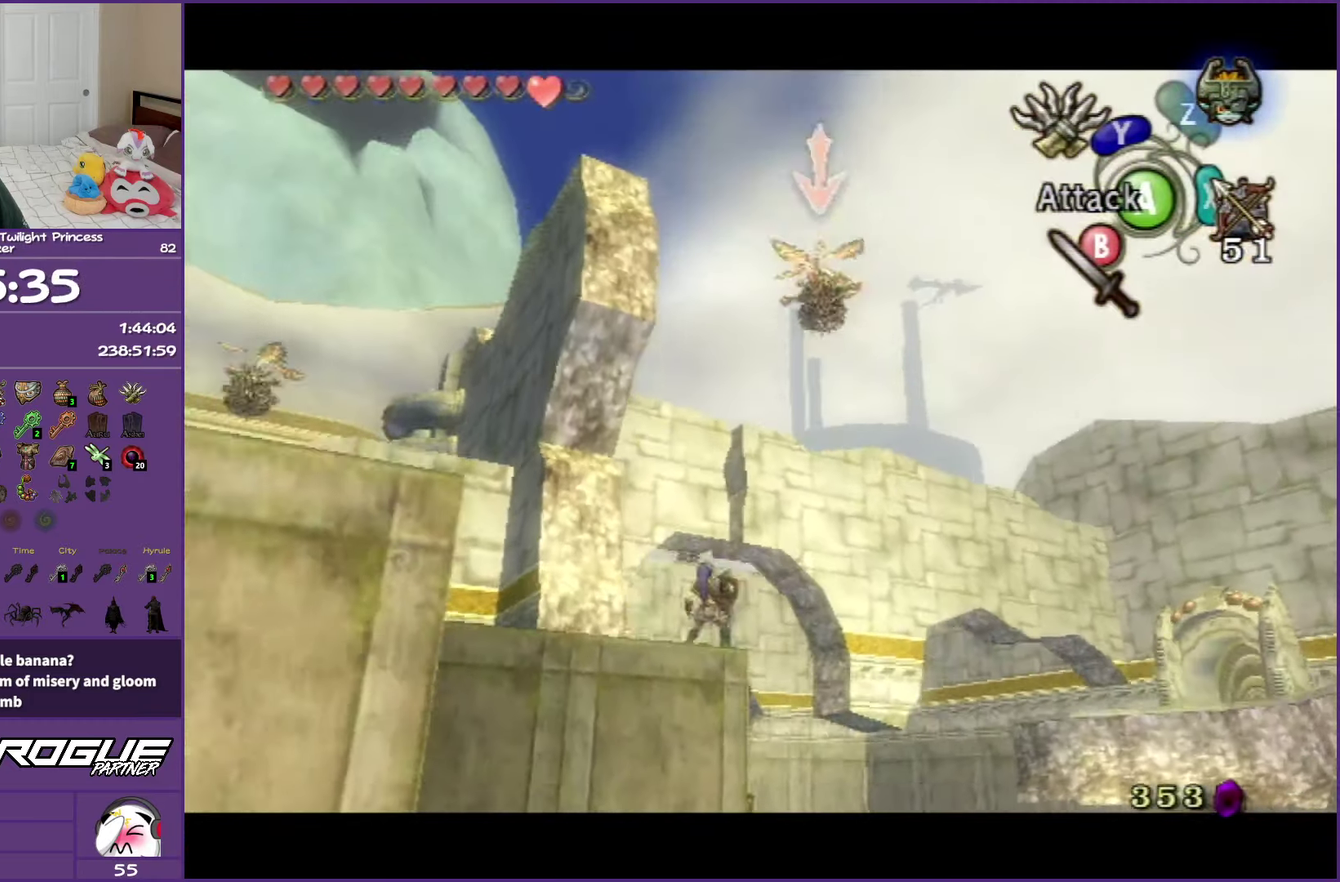
{"buttons": ["L1"], "left_stick": "center", "right_stick": "center", "events": []}
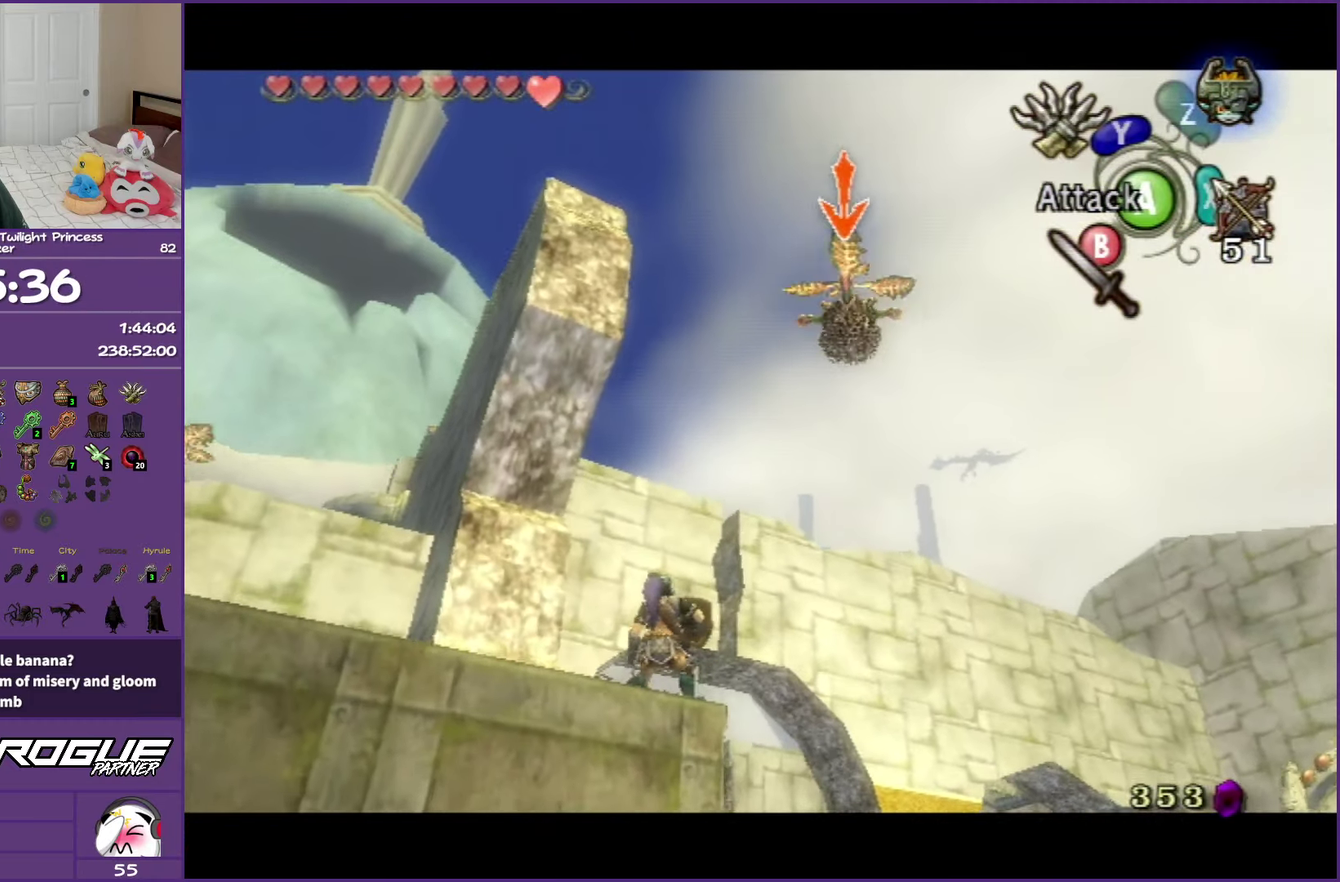
{"buttons": ["L1"], "left_stick": "center", "right_stick": "center", "events": []}
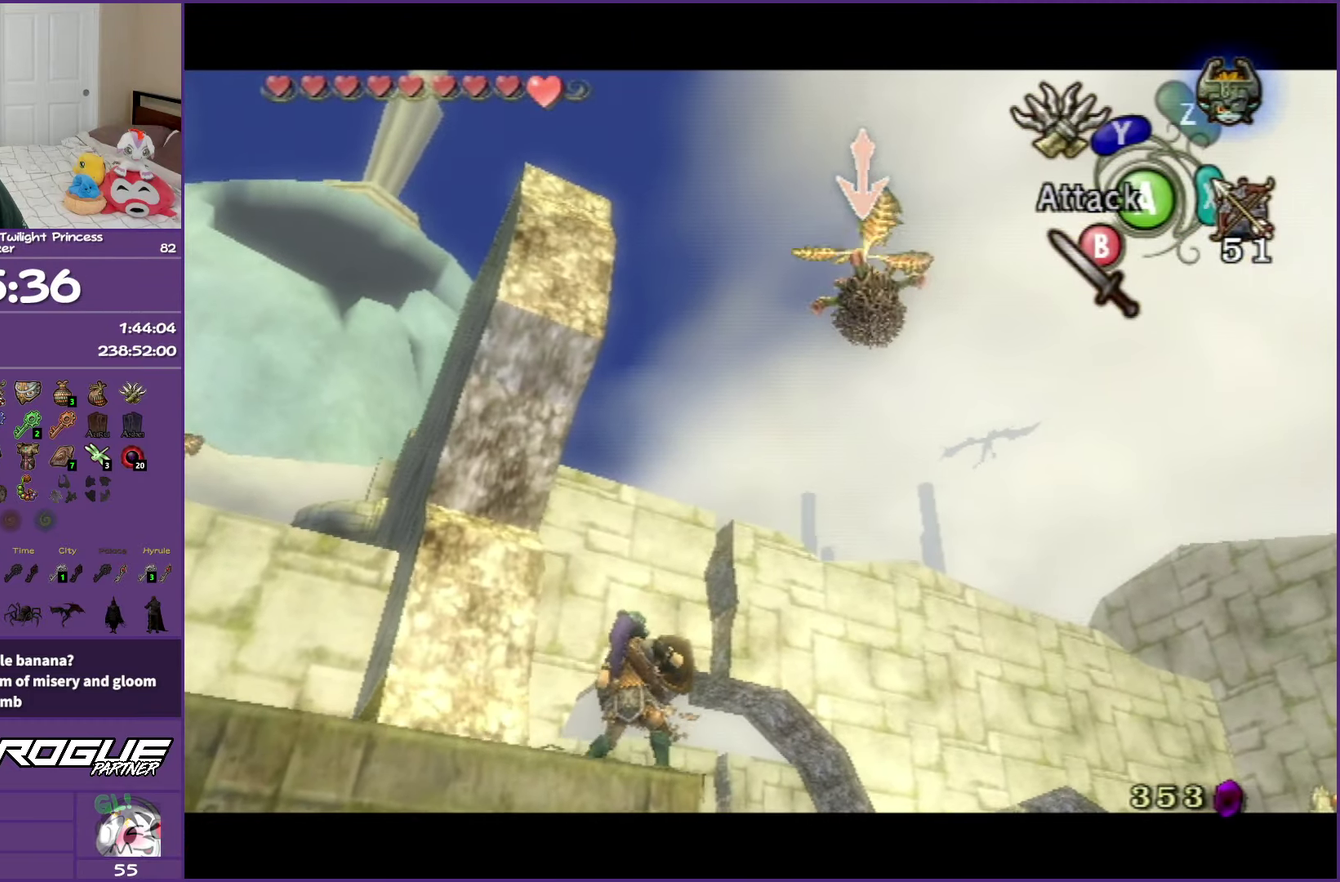
{"buttons": ["L1"], "left_stick": "center", "right_stick": "center", "events": []}
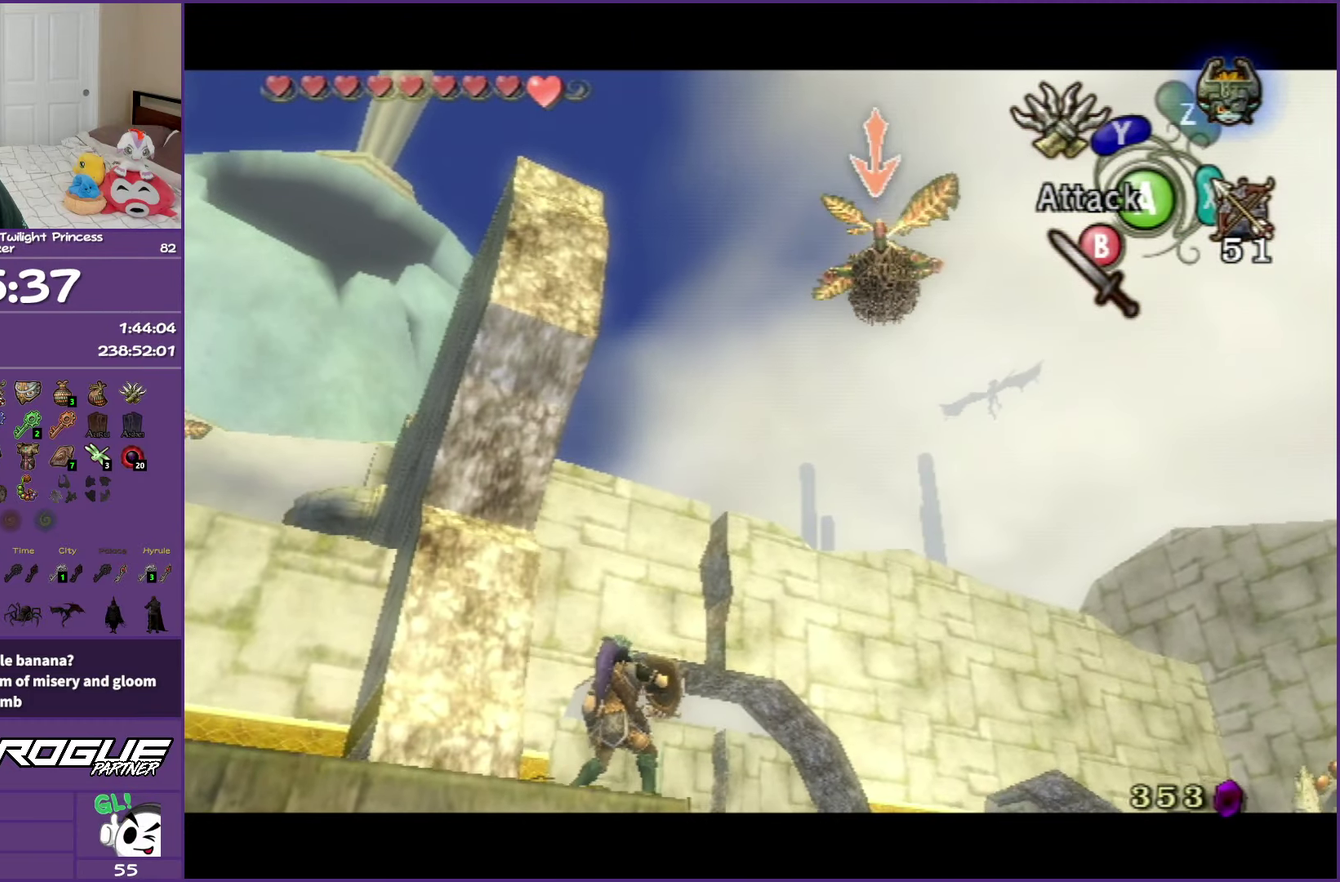
{"buttons": ["L1"], "left_stick": "center", "right_stick": "center", "events": []}
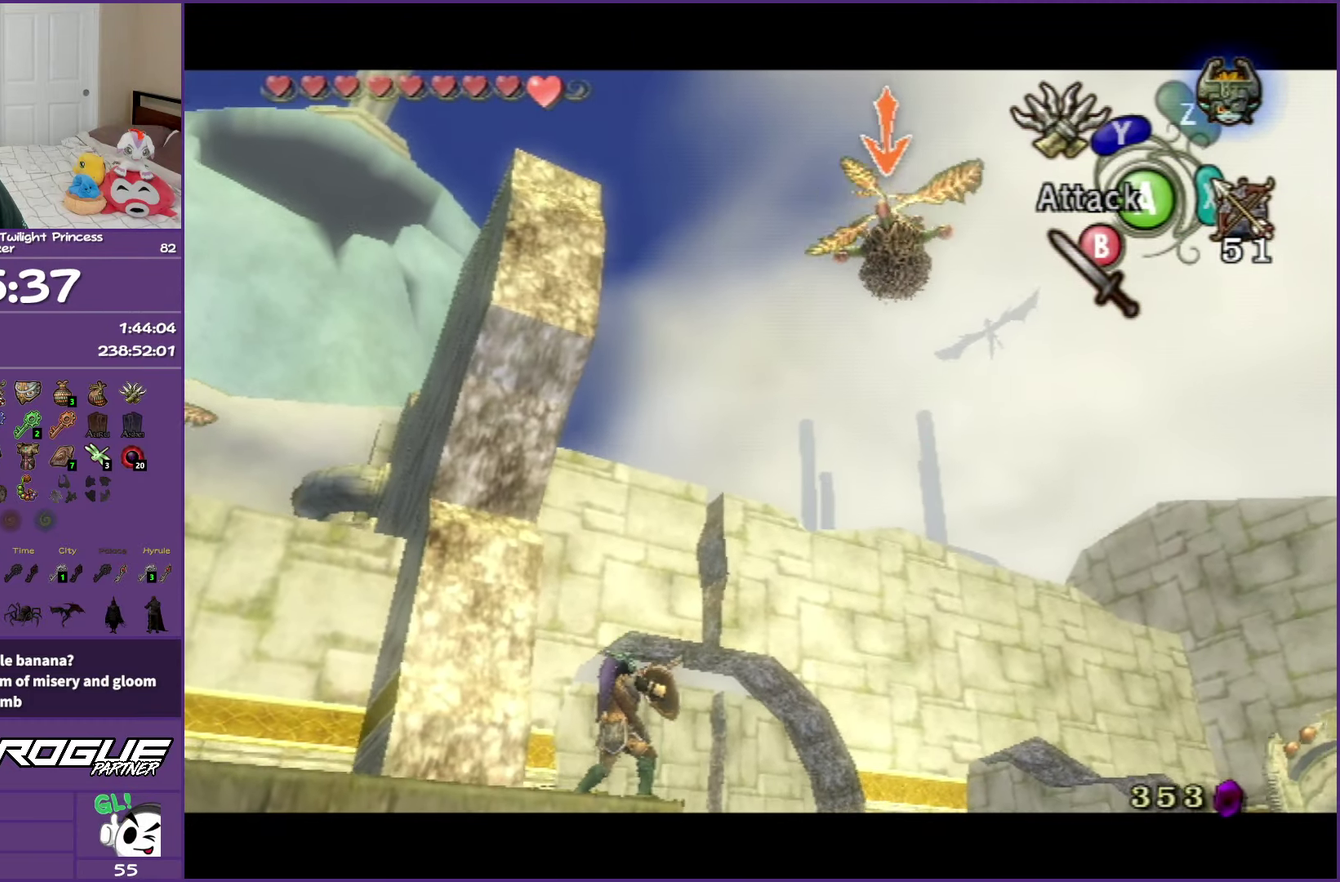
{"buttons": ["L1"], "left_stick": "center", "right_stick": "center", "events": []}
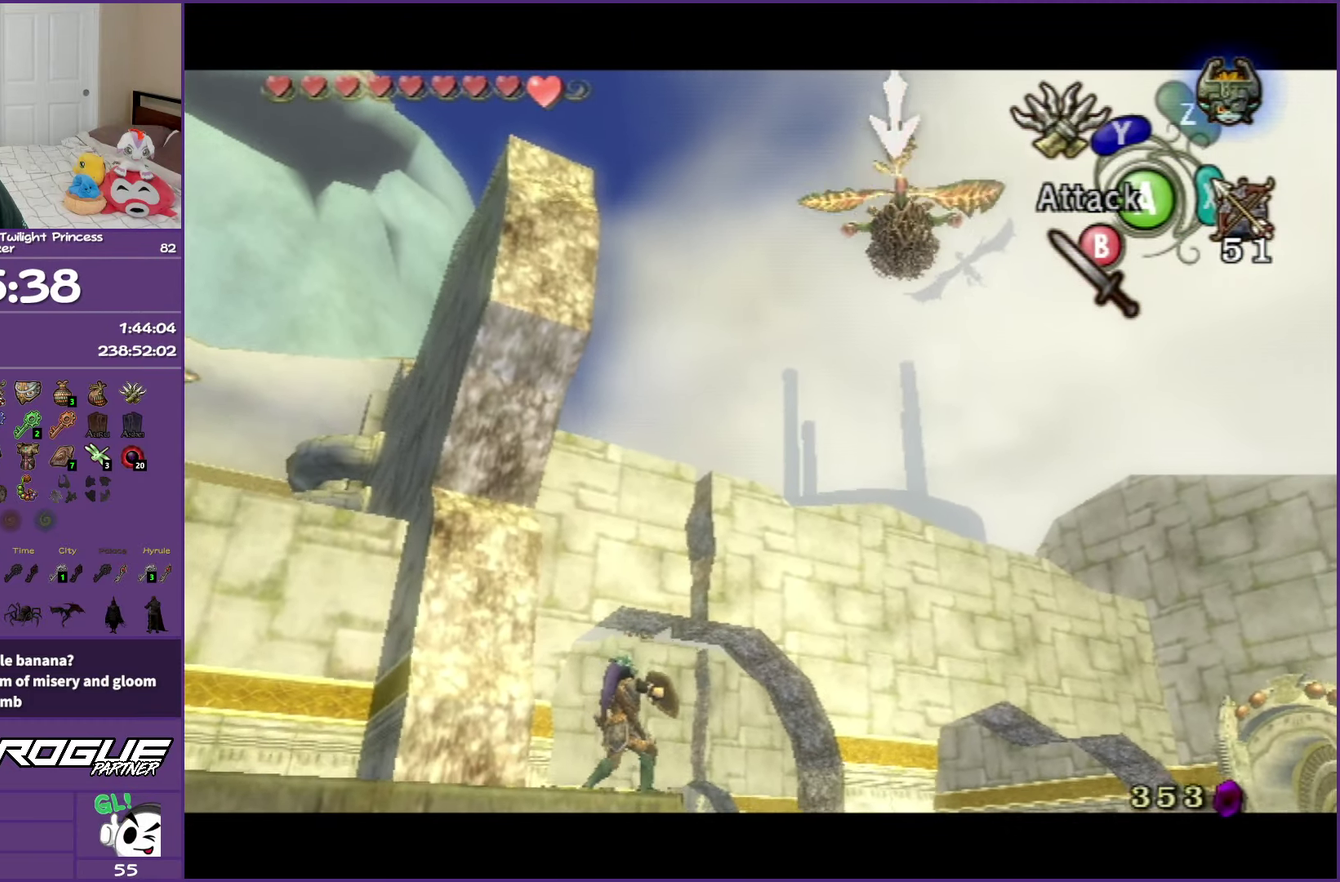
{"buttons": ["L1"], "left_stick": "center", "right_stick": "center", "events": []}
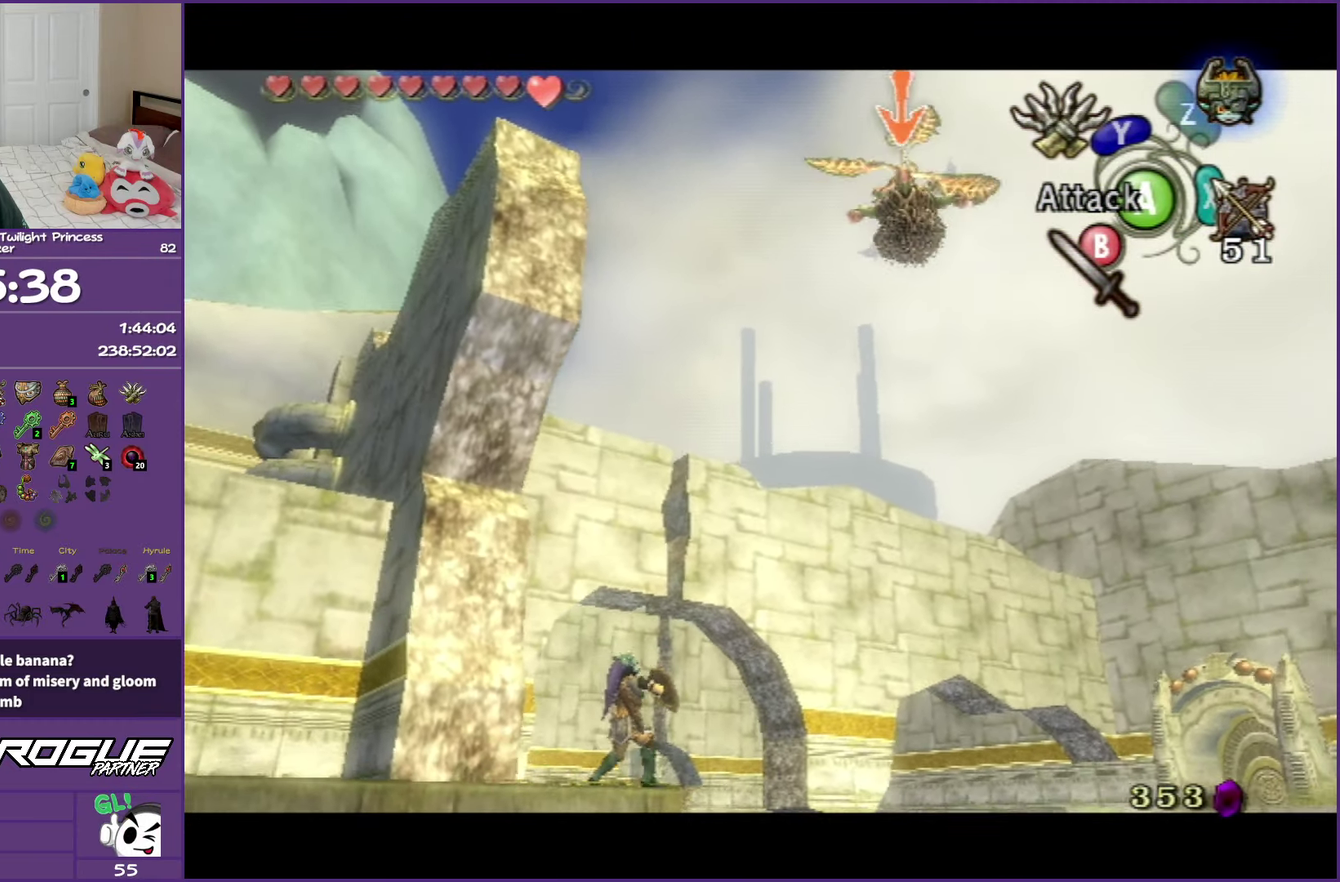
{"buttons": ["L1"], "left_stick": "center", "right_stick": "center", "events": []}
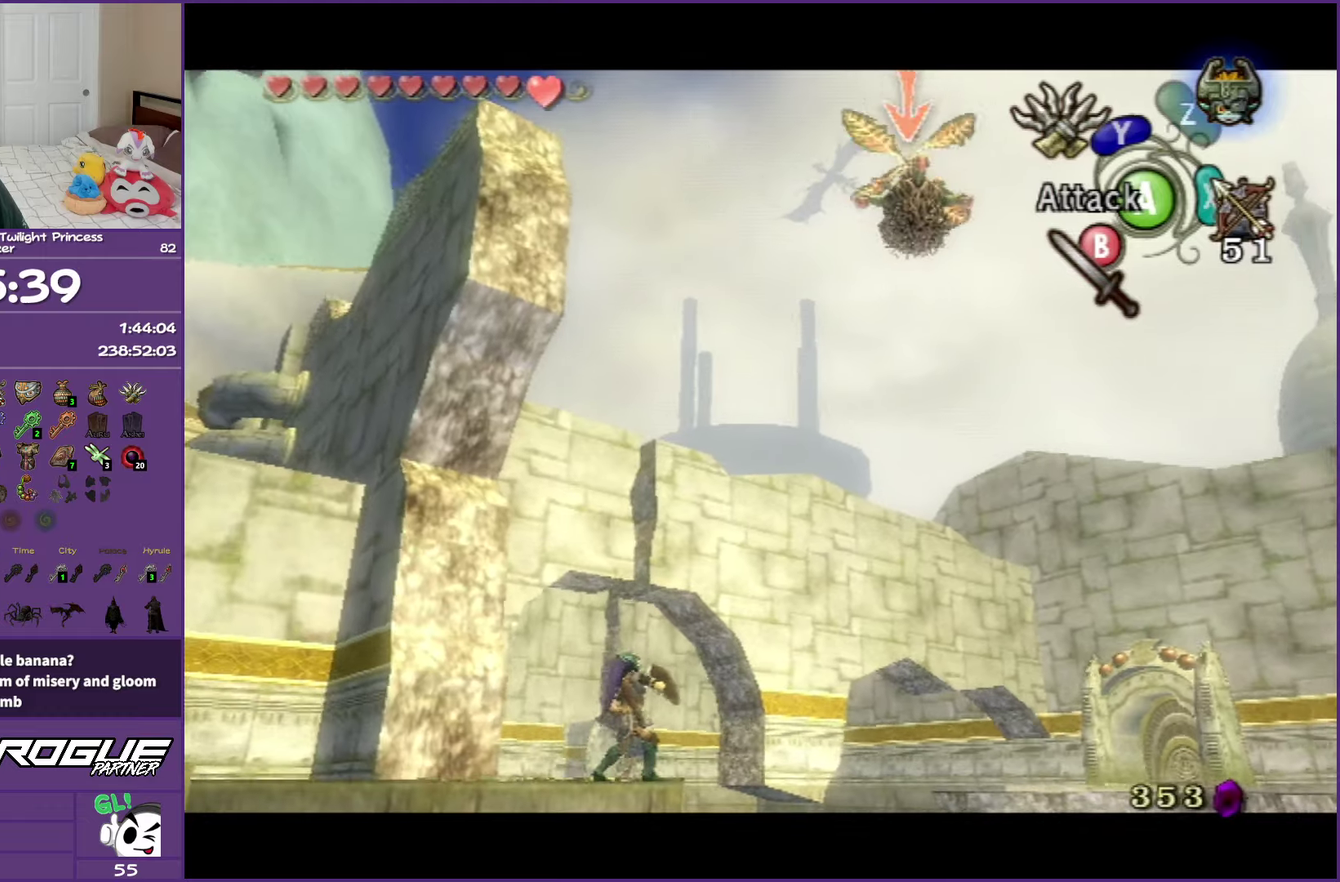
{"buttons": ["L1"], "left_stick": "center", "right_stick": "center", "events": []}
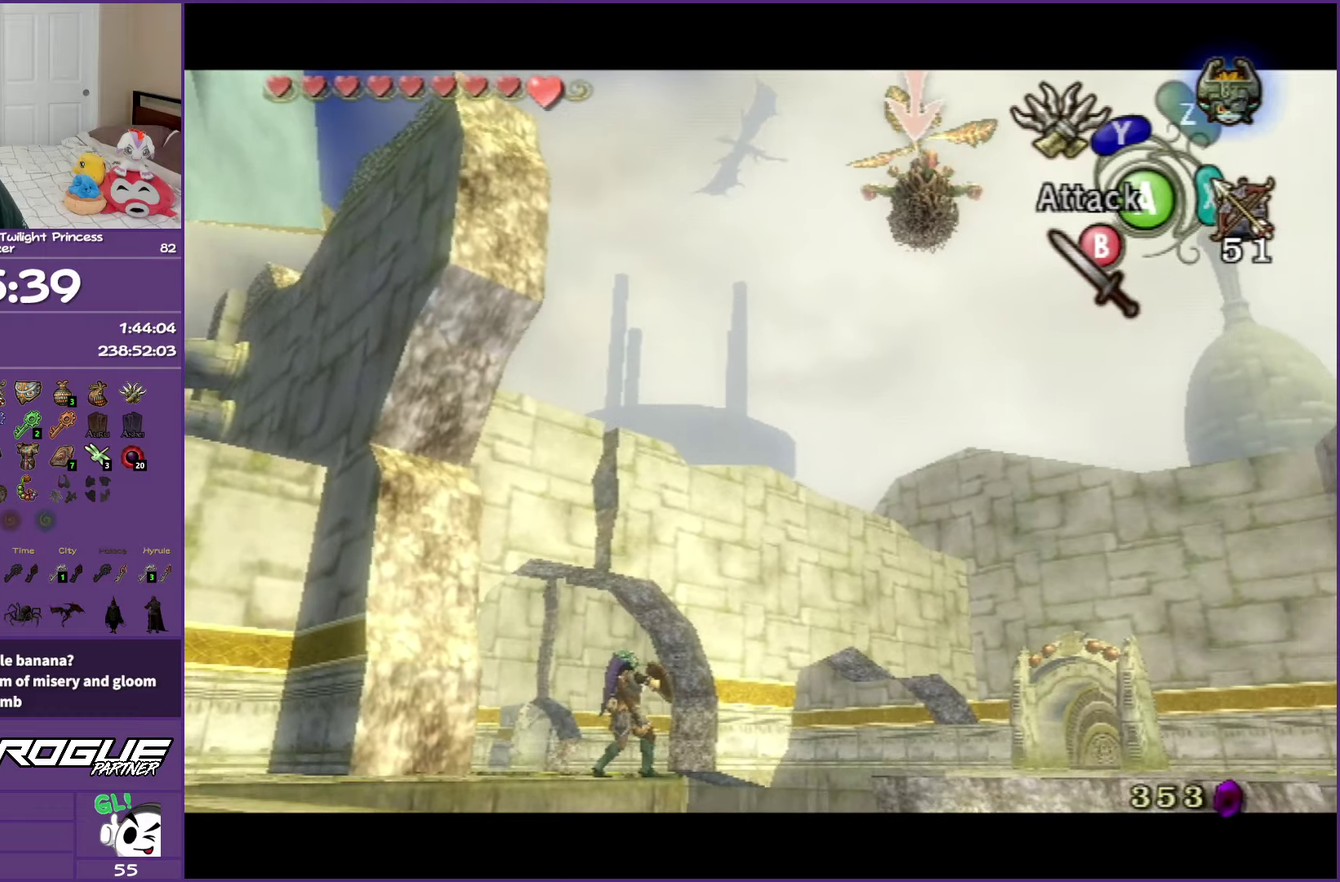
{"buttons": ["L1"], "left_stick": "center", "right_stick": "center", "events": []}
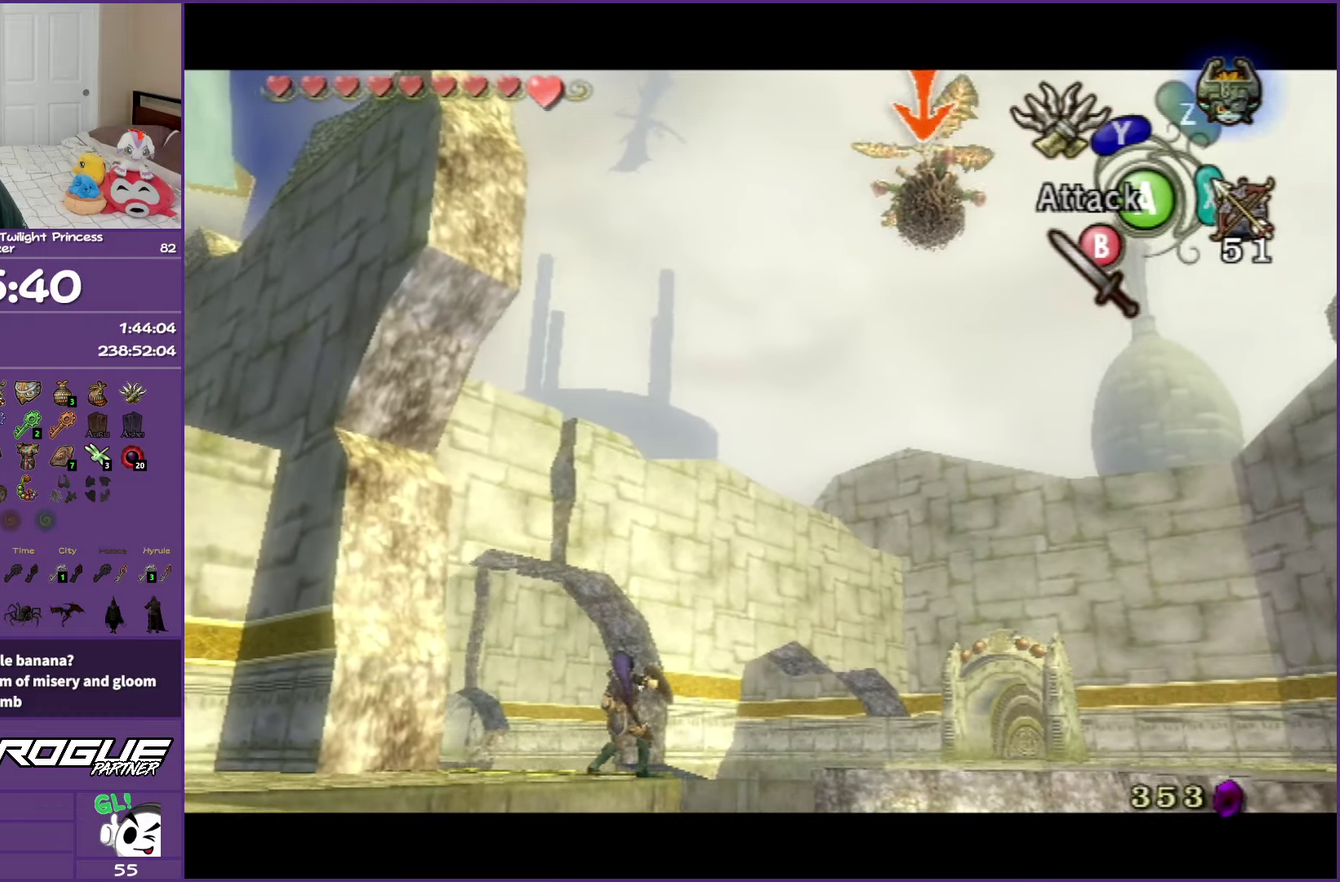
{"buttons": ["L1"], "left_stick": "center", "right_stick": "center", "events": []}
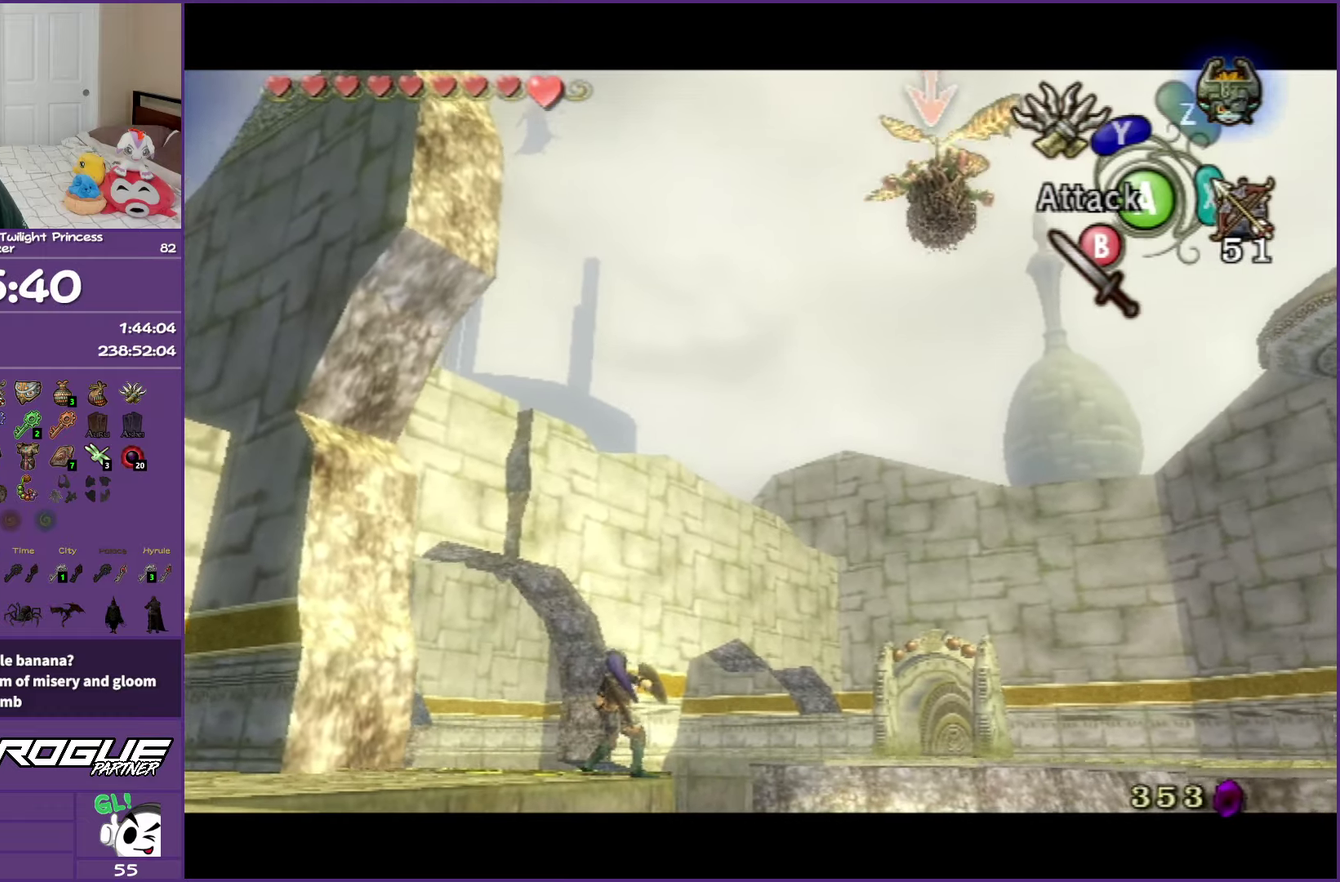
{"buttons": ["L1"], "left_stick": "center", "right_stick": "center", "events": []}
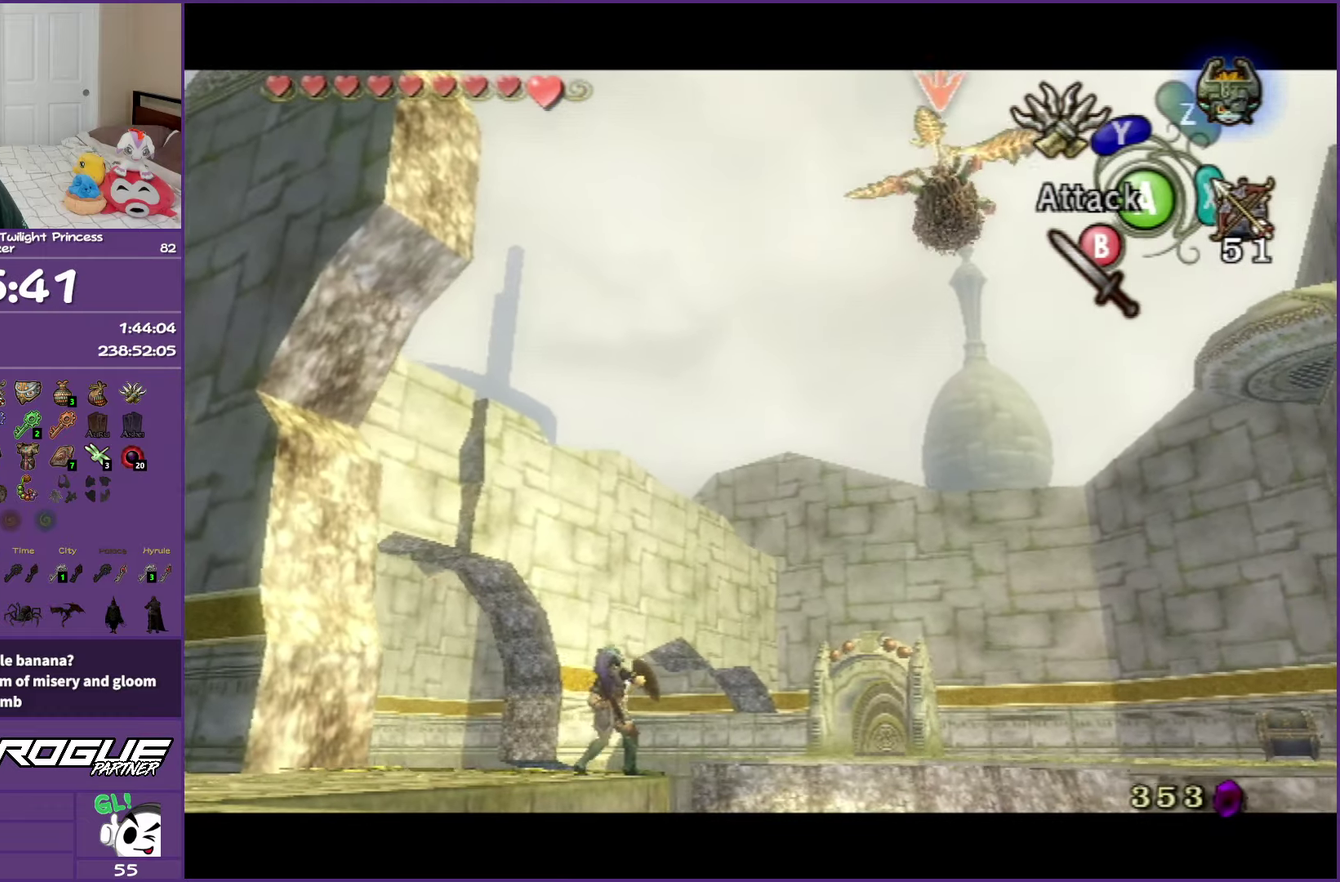
{"buttons": ["A", "L1"], "left_stick": "center", "right_stick": "center", "events": [[67, "A", "down"]]}
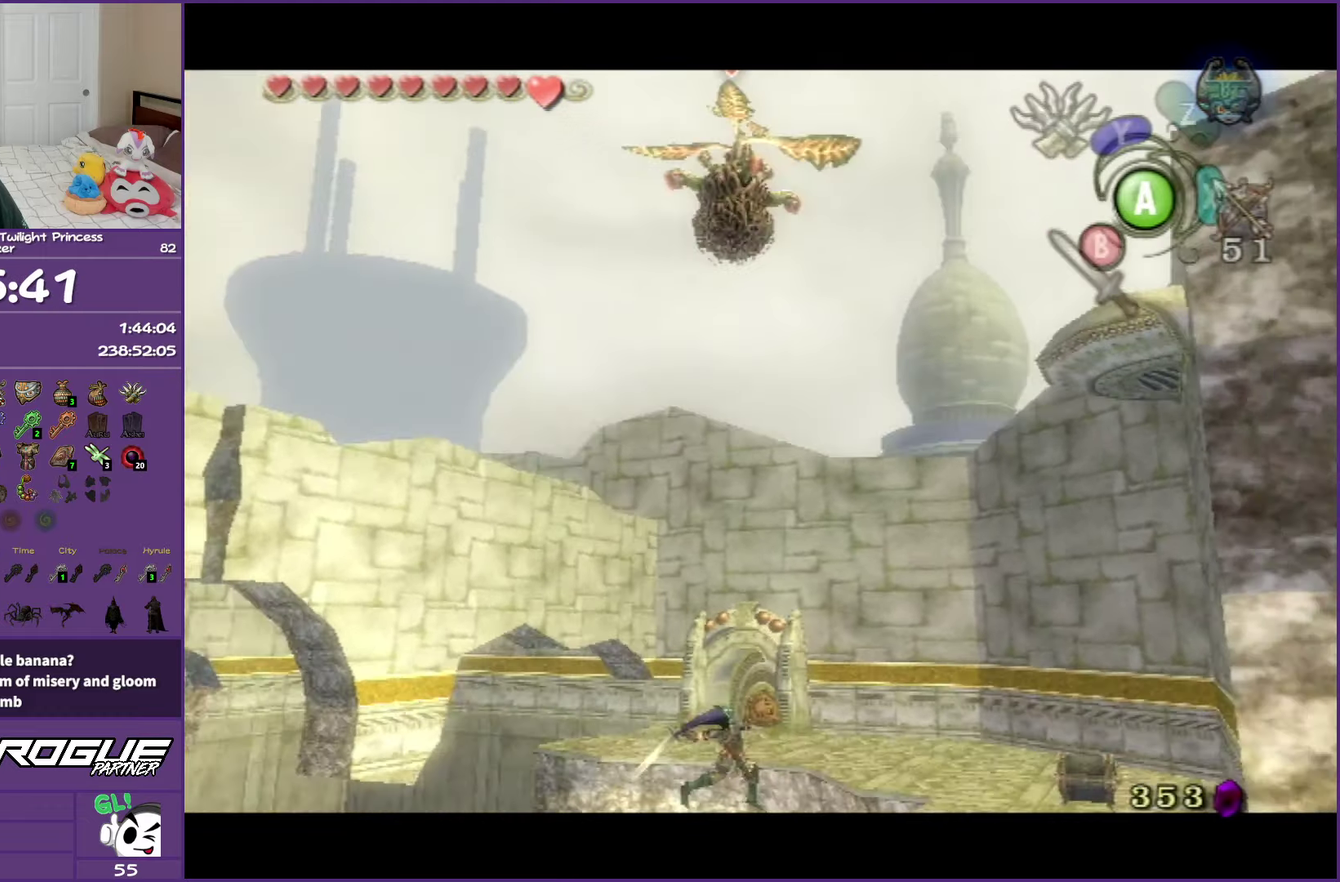
{"buttons": ["L1"], "left_stick": "center", "right_stick": "center", "events": [[17, "A", "up"]]}
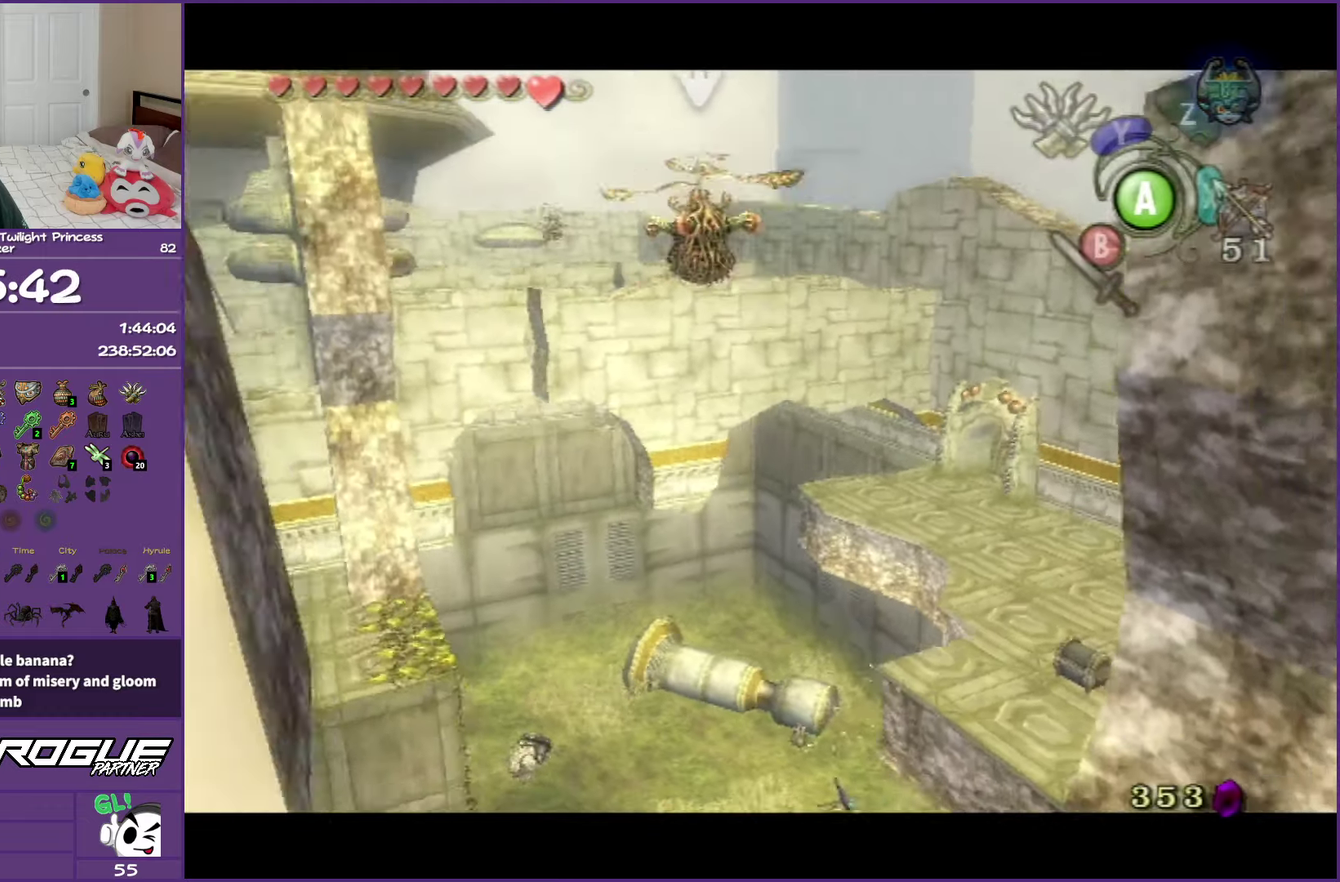
{"buttons": [], "left_stick": "center", "right_stick": "center", "events": [[217, "L1", "up"]]}
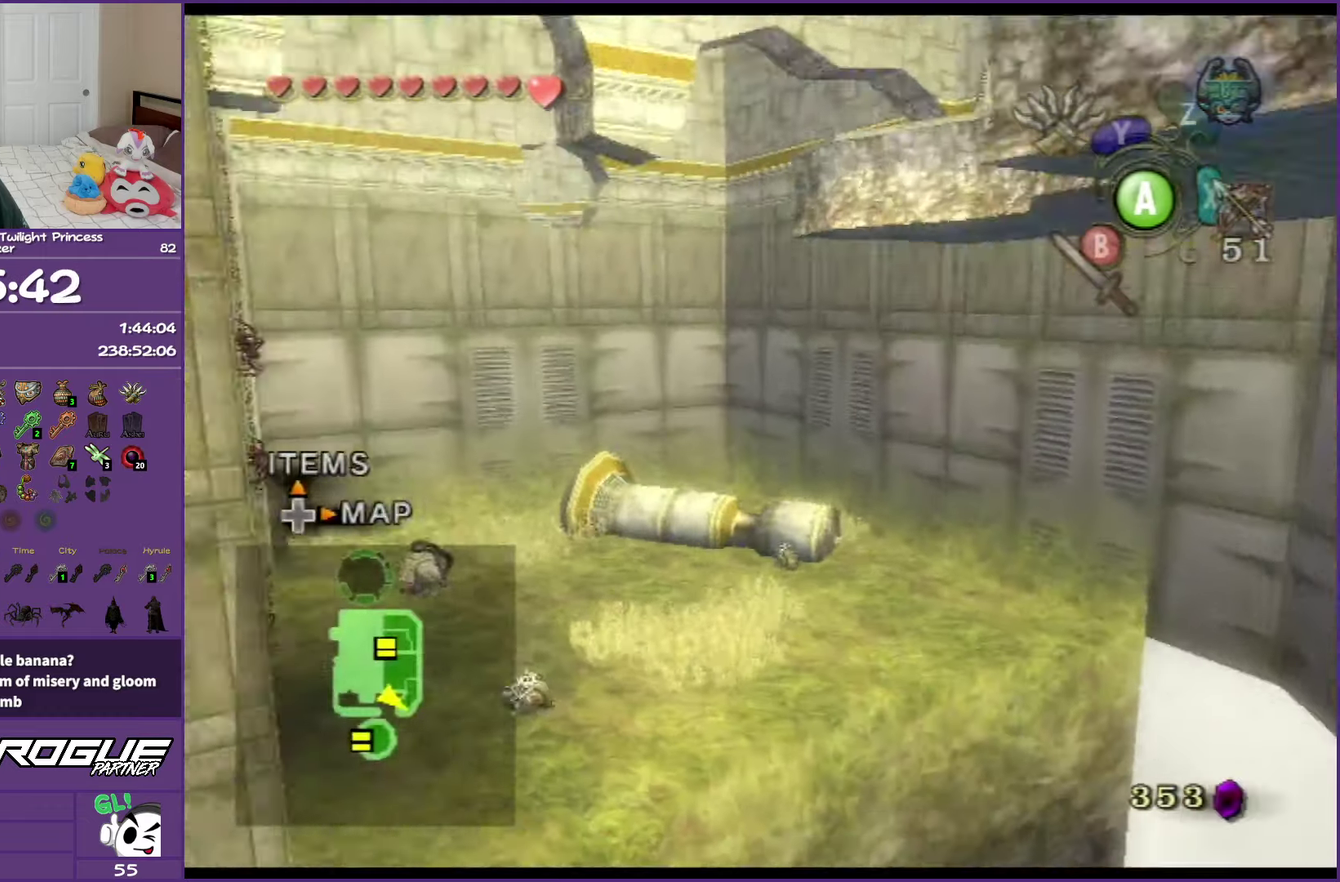
{"buttons": [], "left_stick": "center", "right_stick": "center", "events": []}
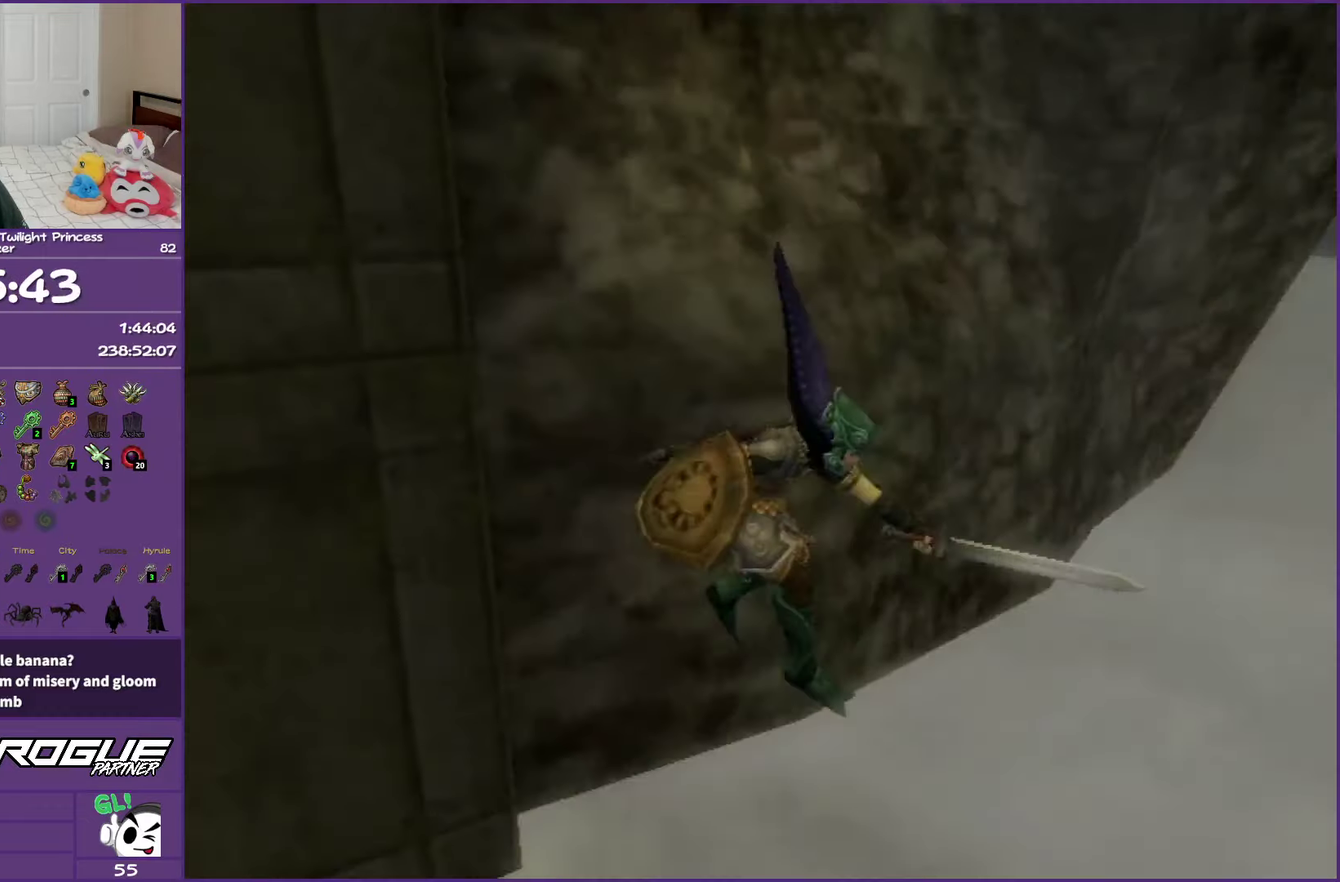
{"buttons": [], "left_stick": "center", "right_stick": "center", "events": []}
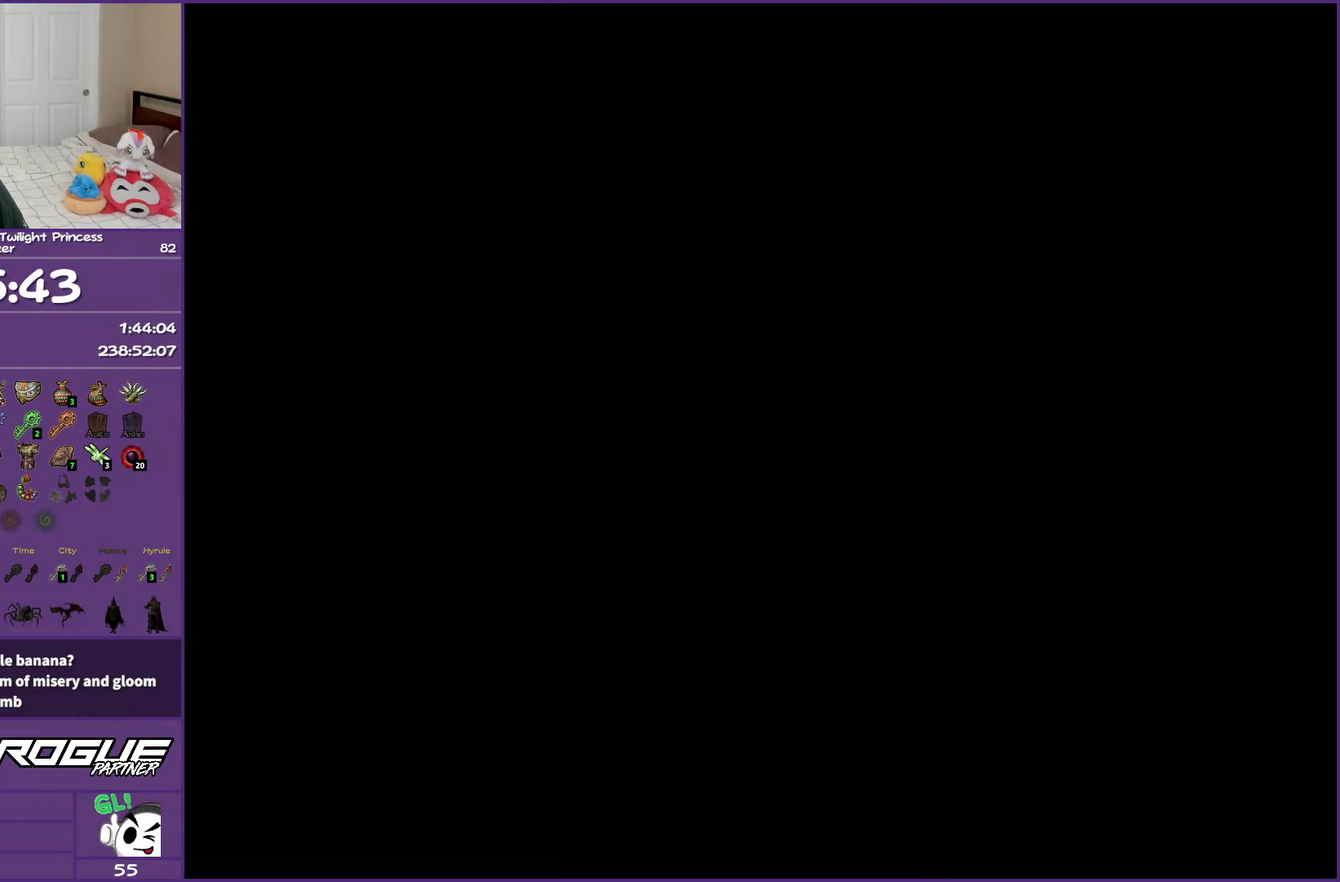
{"buttons": [], "left_stick": "center", "right_stick": "center", "events": []}
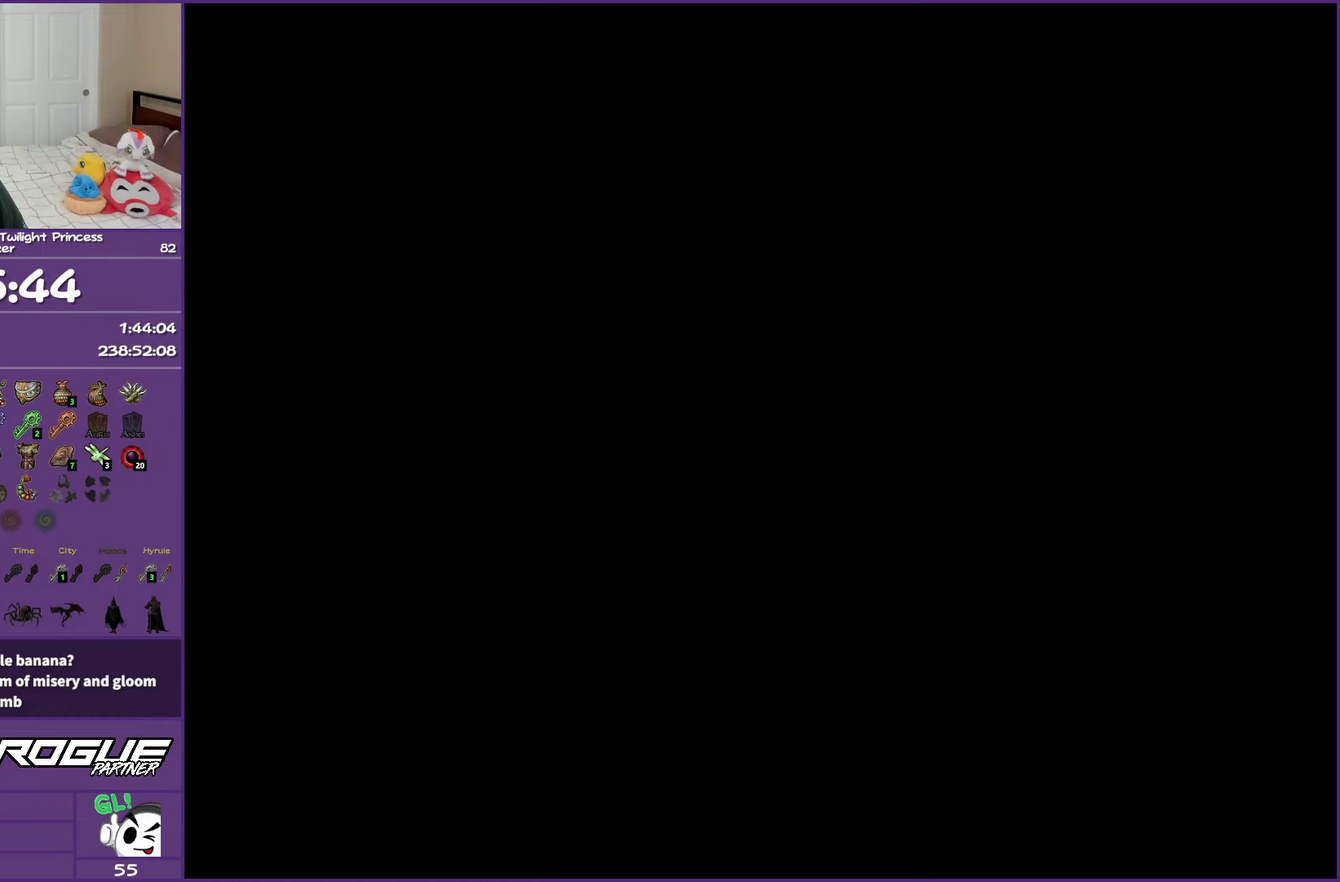
{"buttons": [], "left_stick": "center", "right_stick": "center", "events": []}
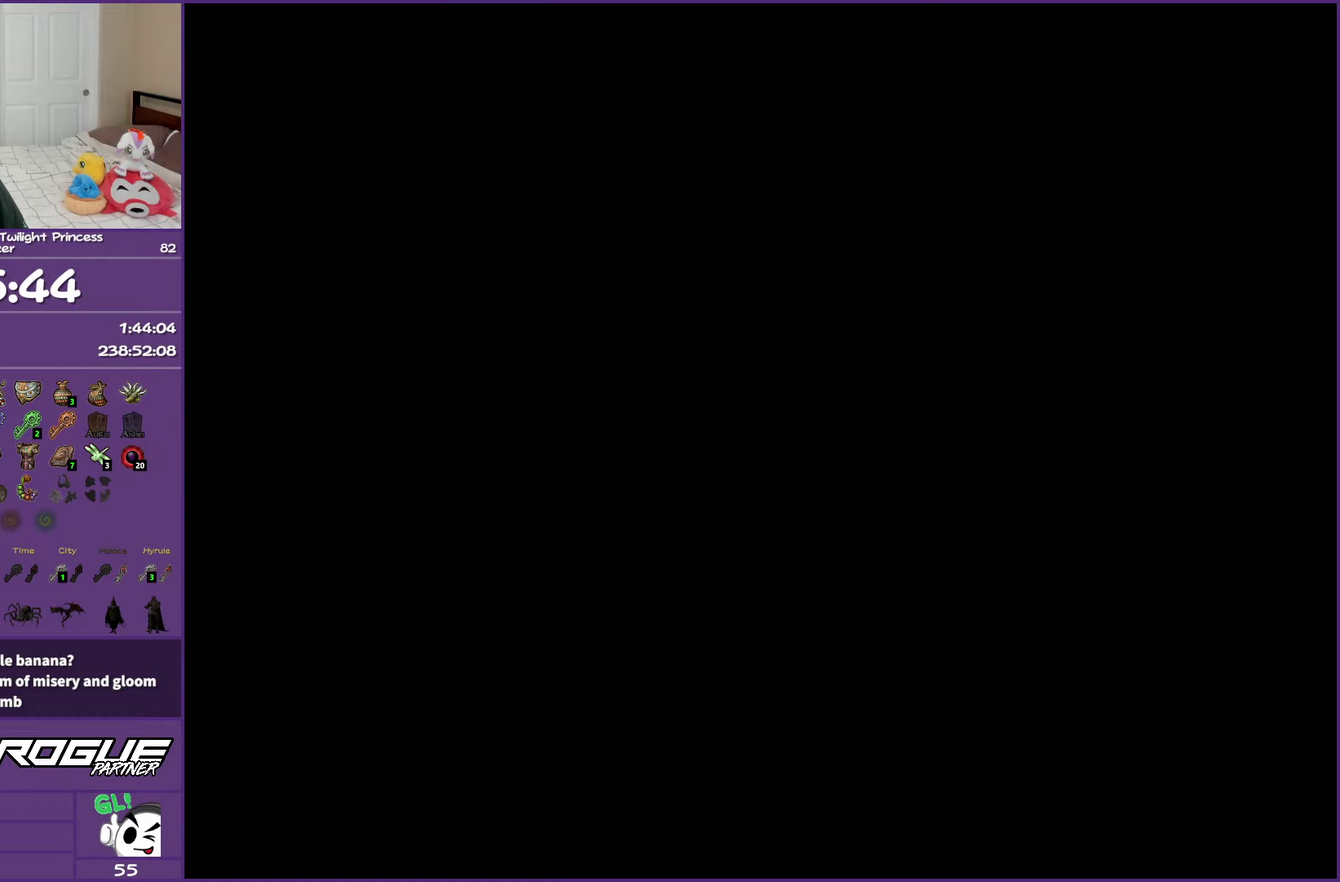
{"buttons": [], "left_stick": "center", "right_stick": "center", "events": []}
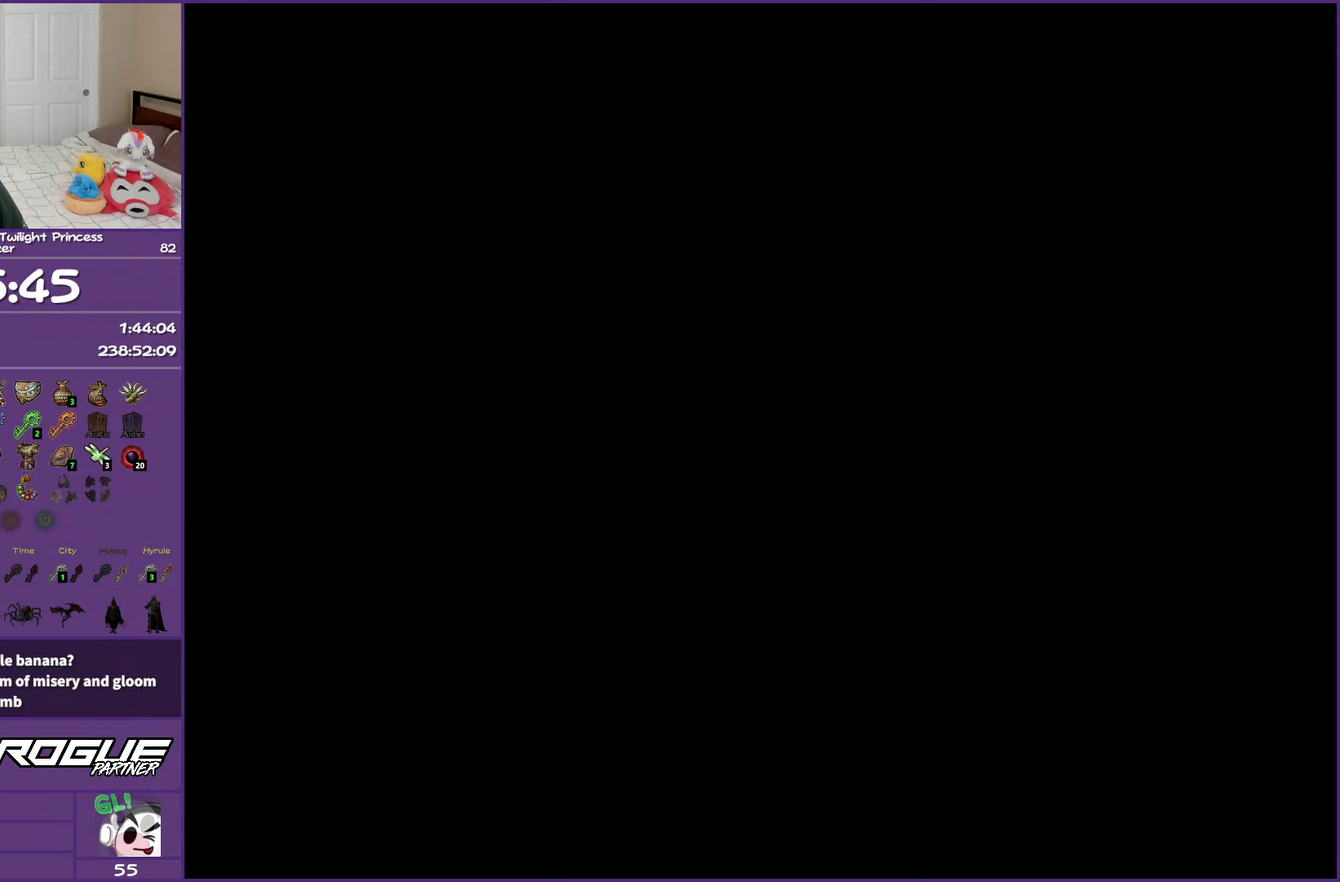
{"buttons": [], "left_stick": "center", "right_stick": "center", "events": []}